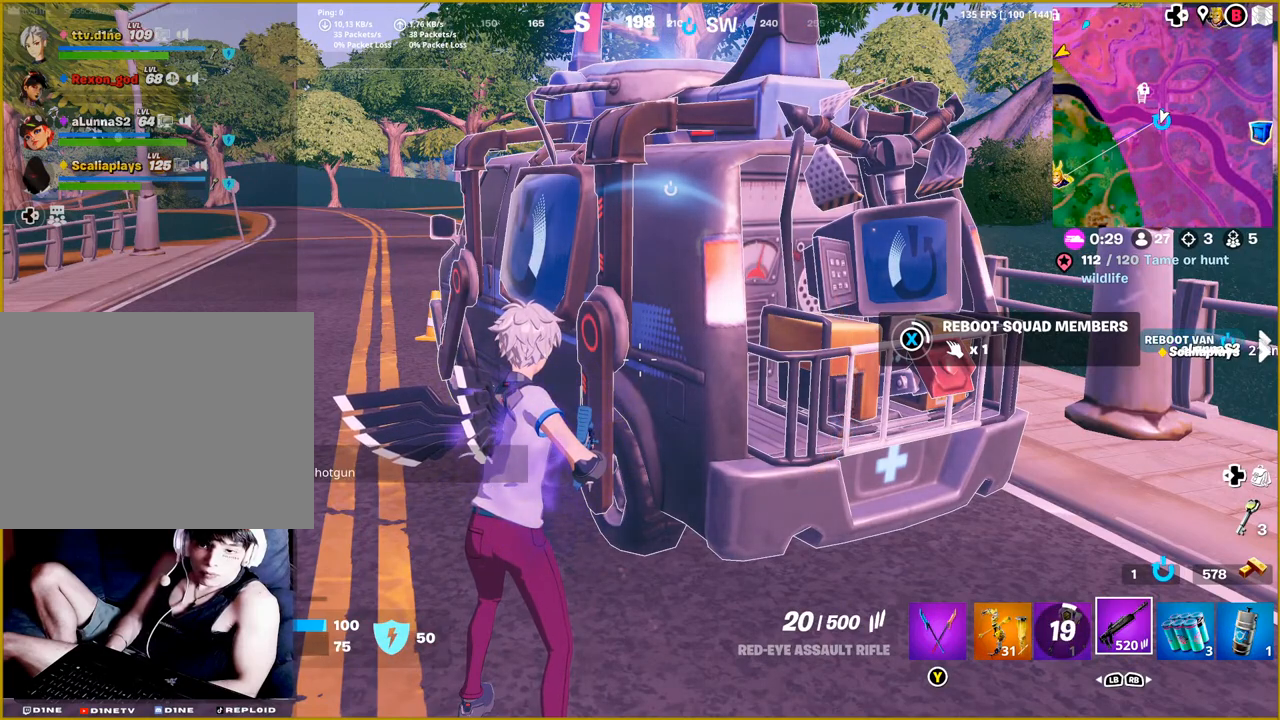
Gameplay with a controller (PlayStation layout); each line is a JSON object with the inputs held at the frame after it. "events" lists button and stick changes between this image and that frame as [ms after this image, input, new state], when the widget could be followed in between.
{"buttons": ["SQUARE"], "left_stick": "center", "right_stick": "center", "events": []}
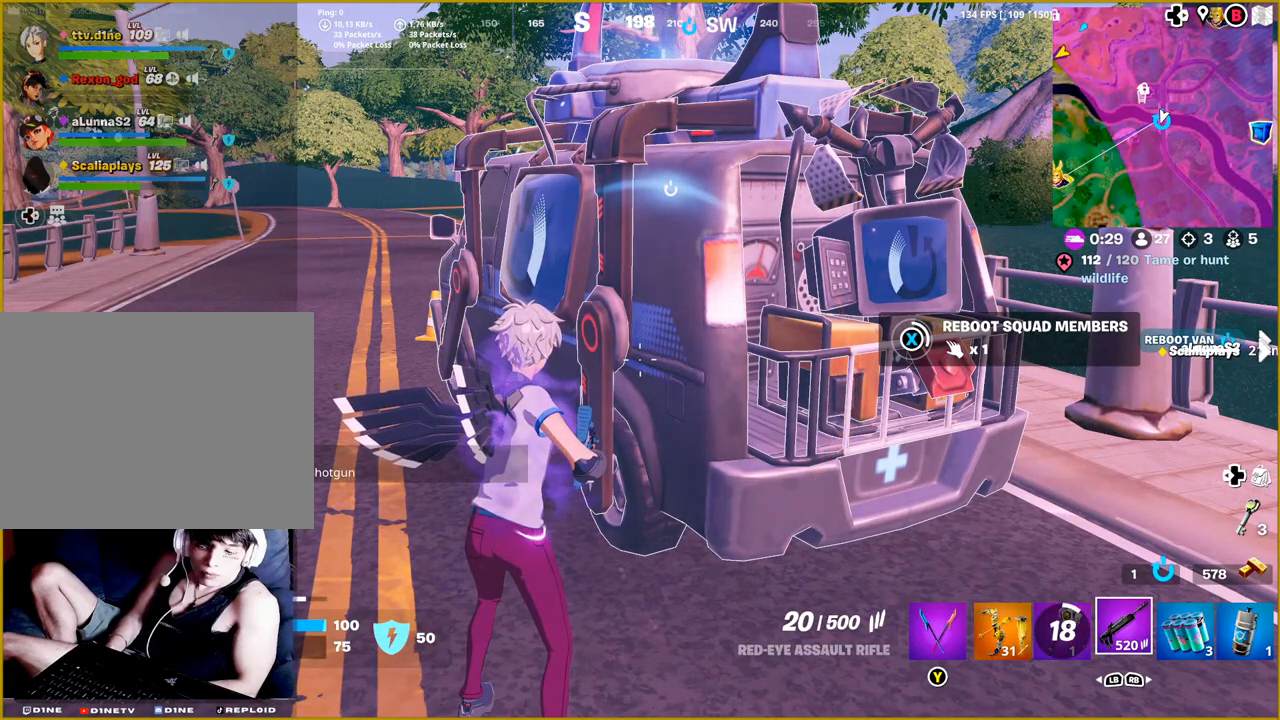
{"buttons": ["SQUARE"], "left_stick": "center", "right_stick": "center", "events": []}
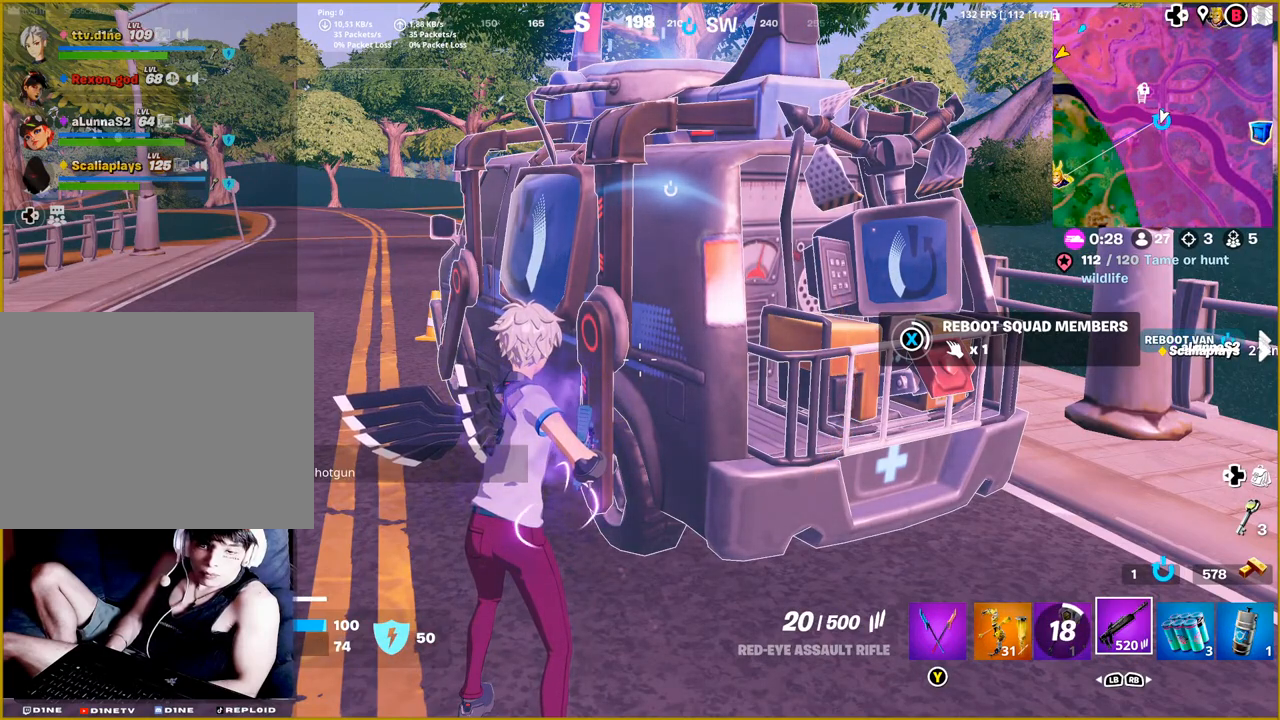
{"buttons": ["SQUARE"], "left_stick": "center", "right_stick": "center", "events": []}
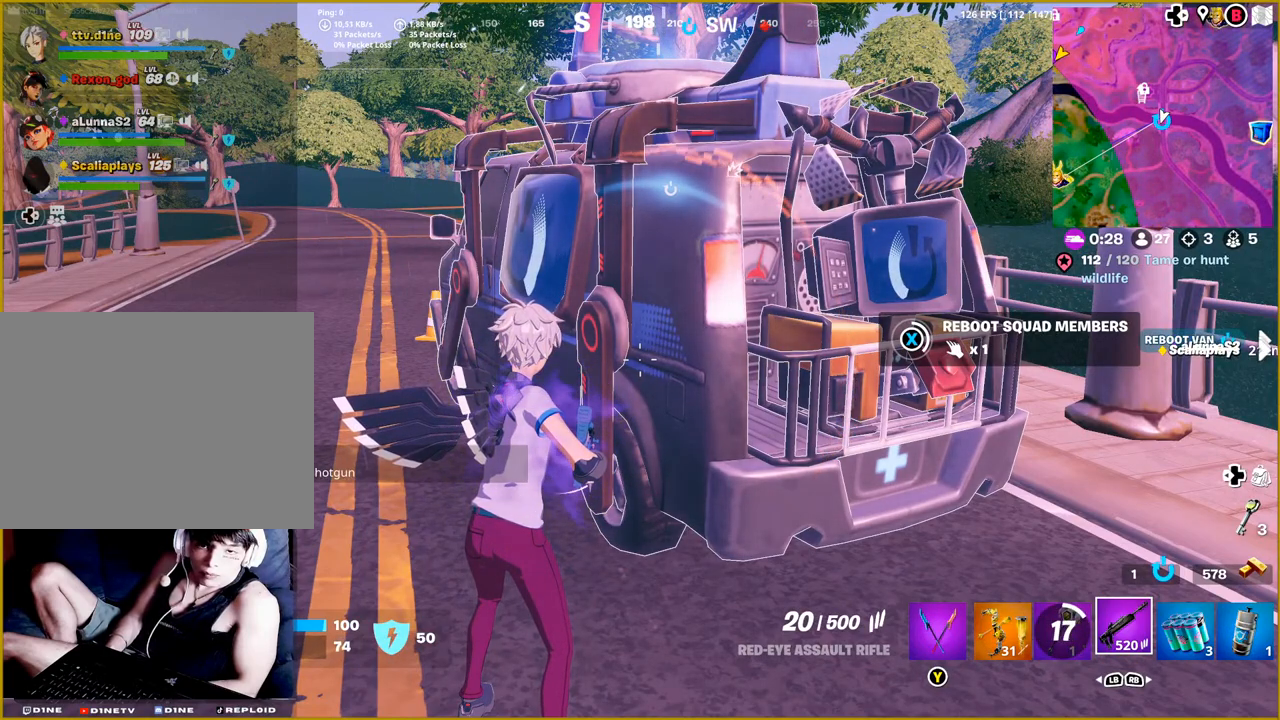
{"buttons": ["SQUARE"], "left_stick": "center", "right_stick": "center", "events": []}
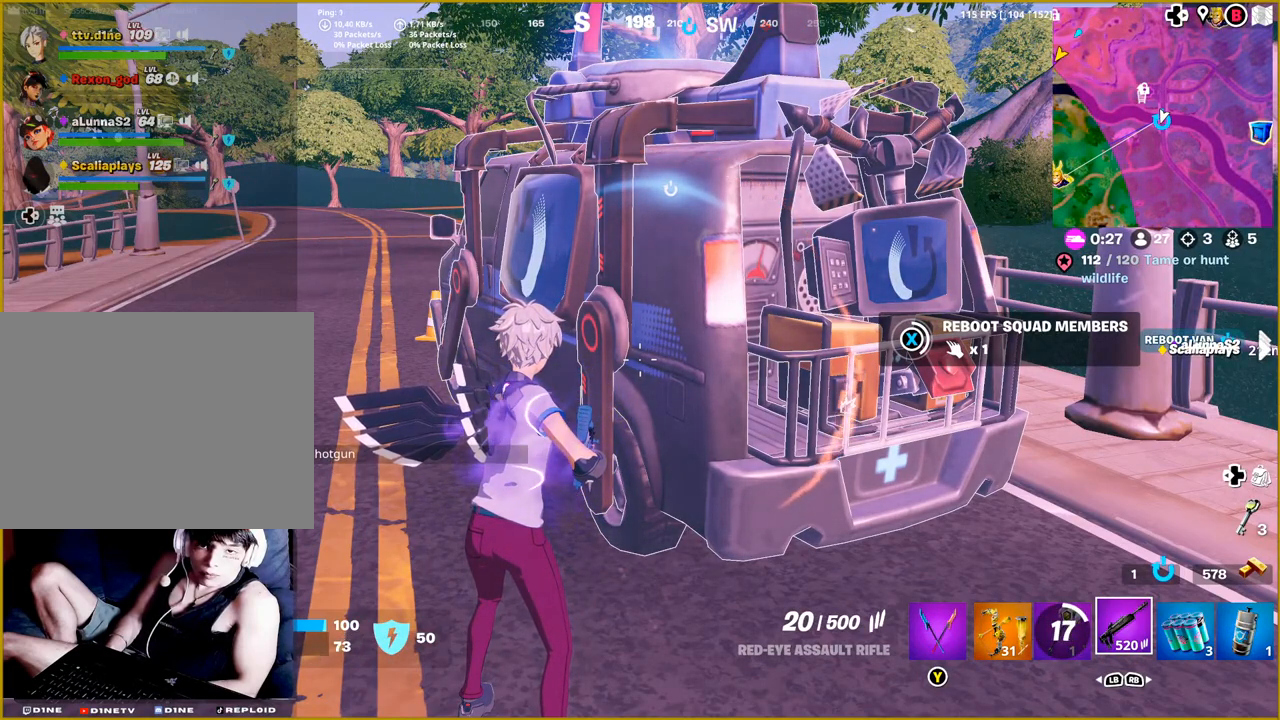
{"buttons": ["SQUARE"], "left_stick": "center", "right_stick": "center", "events": []}
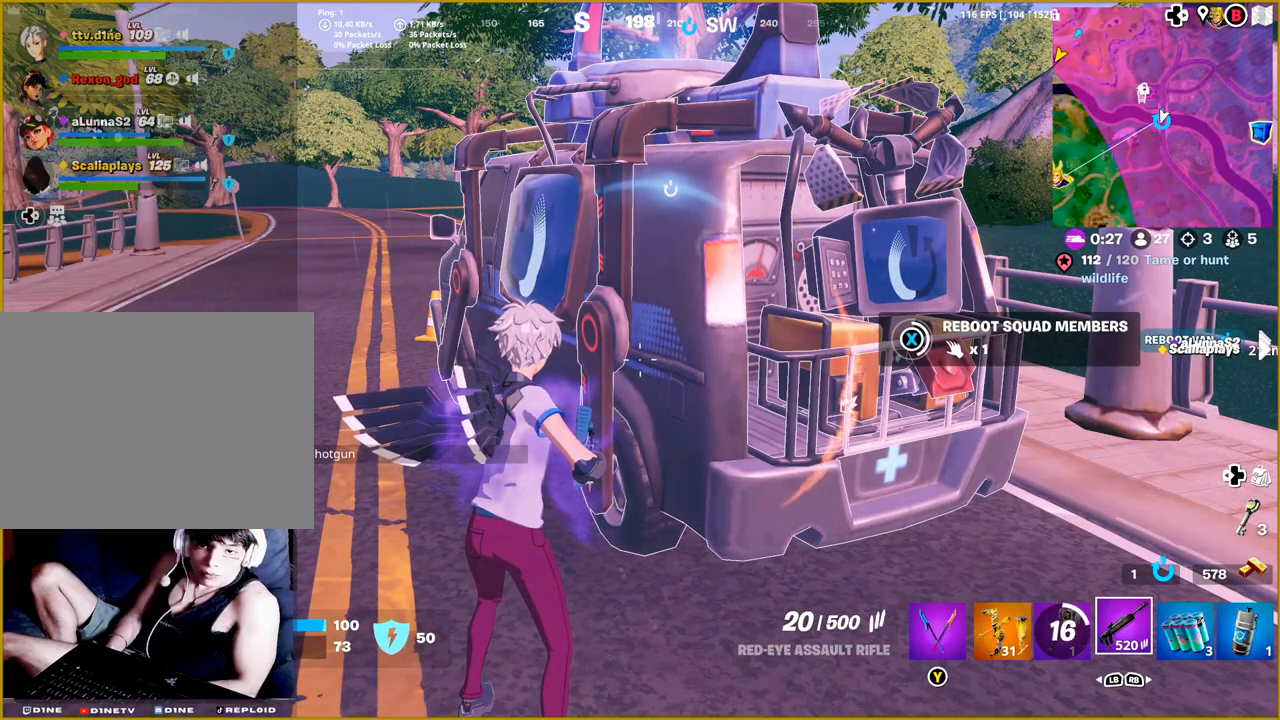
{"buttons": ["SQUARE"], "left_stick": "center", "right_stick": "center", "events": []}
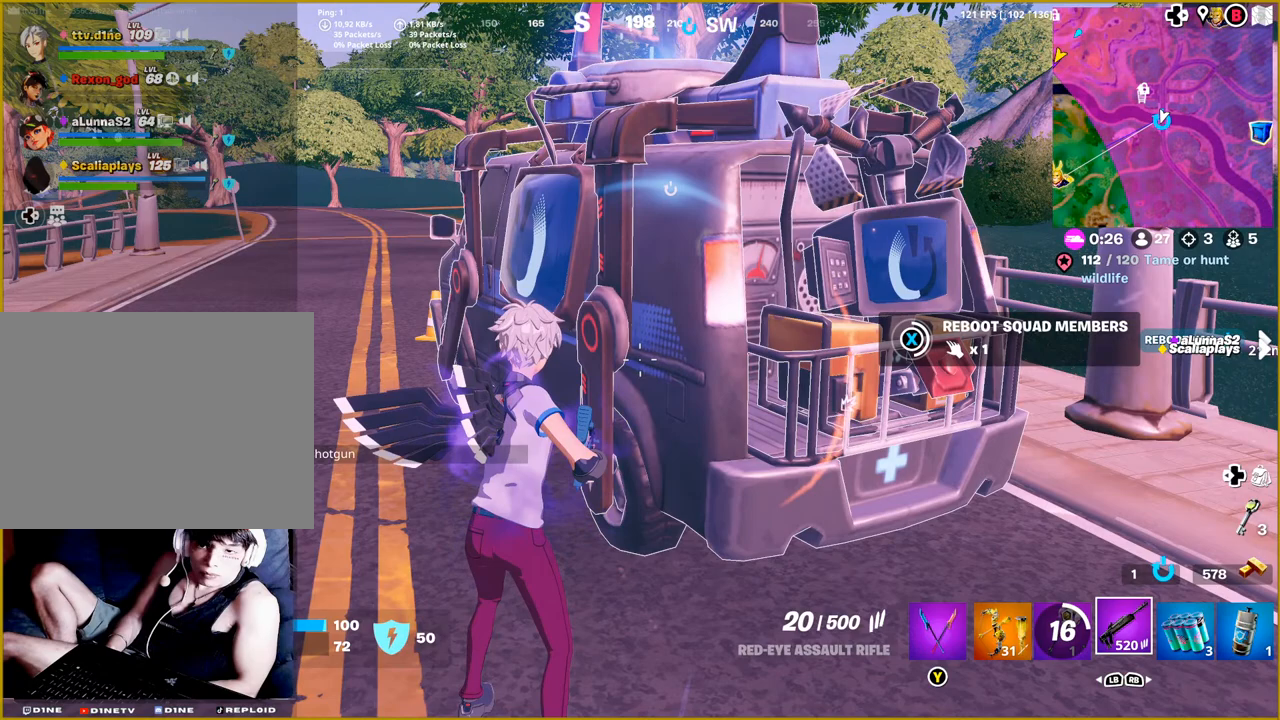
{"buttons": ["SQUARE"], "left_stick": "center", "right_stick": "center", "events": []}
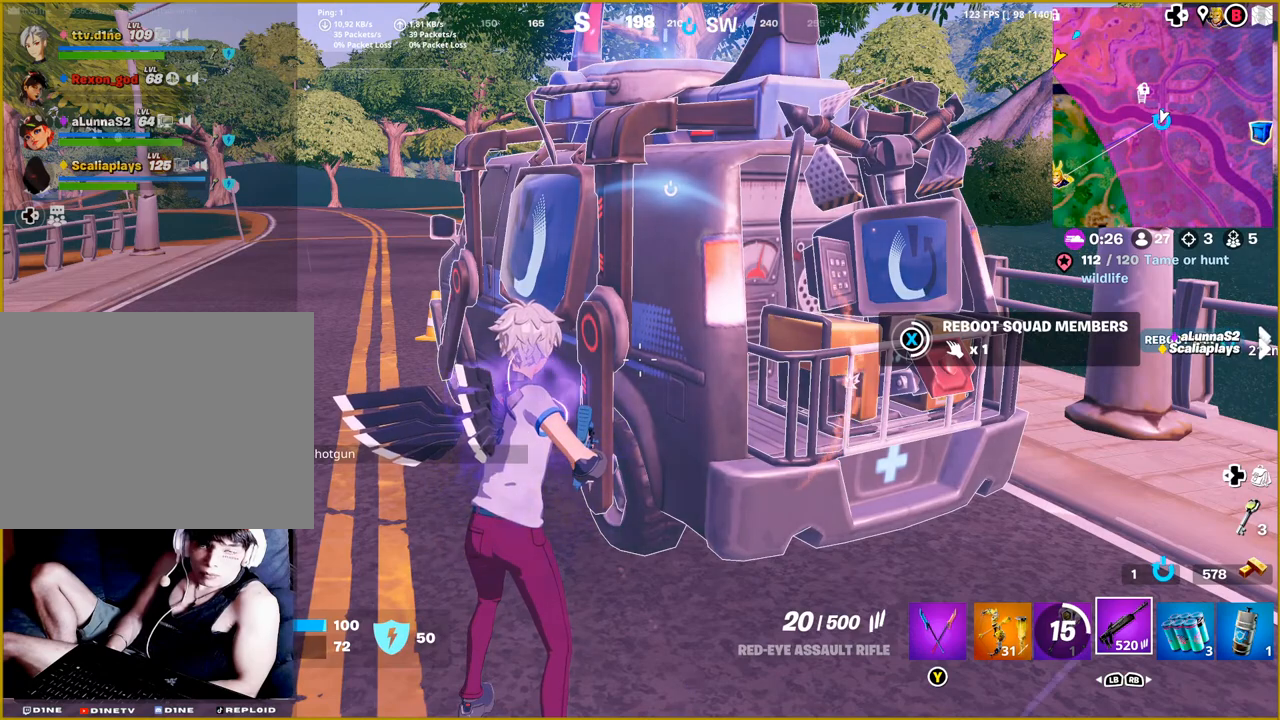
{"buttons": ["SQUARE"], "left_stick": "center", "right_stick": "center", "events": []}
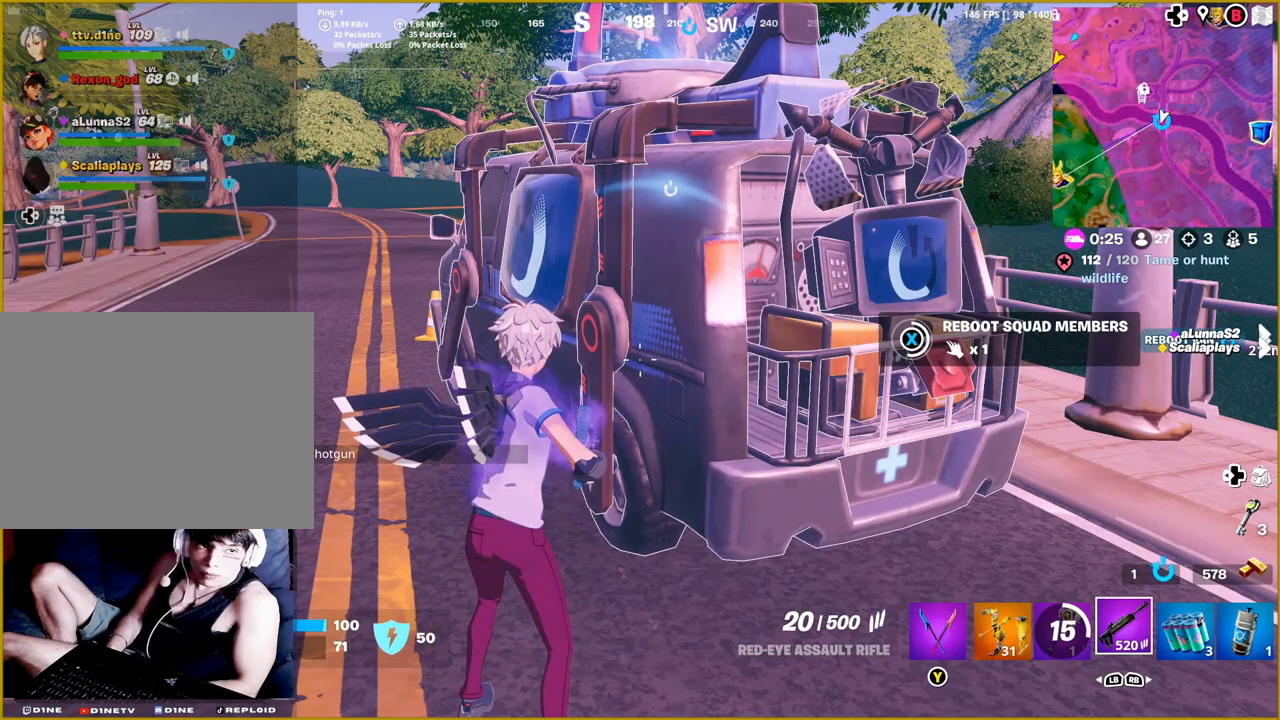
{"buttons": ["SQUARE"], "left_stick": "center", "right_stick": "center", "events": []}
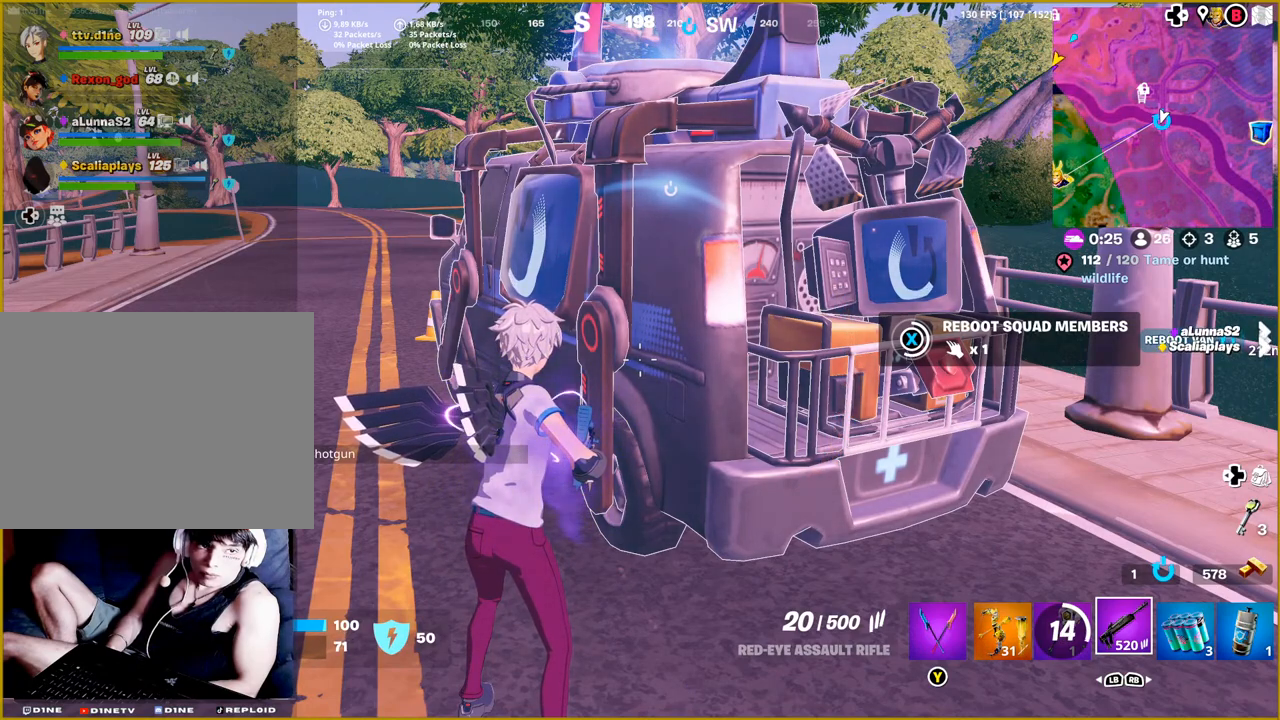
{"buttons": ["SQUARE"], "left_stick": "center", "right_stick": "center", "events": []}
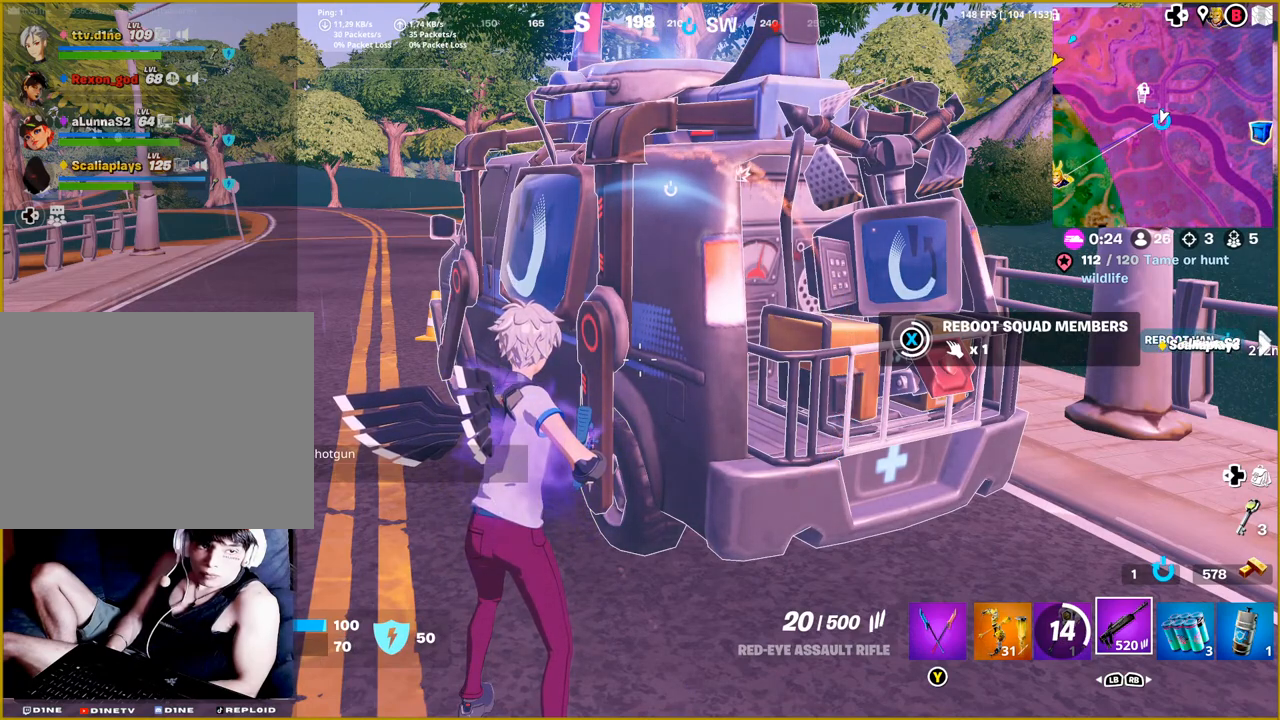
{"buttons": ["SQUARE"], "left_stick": "center", "right_stick": "center", "events": []}
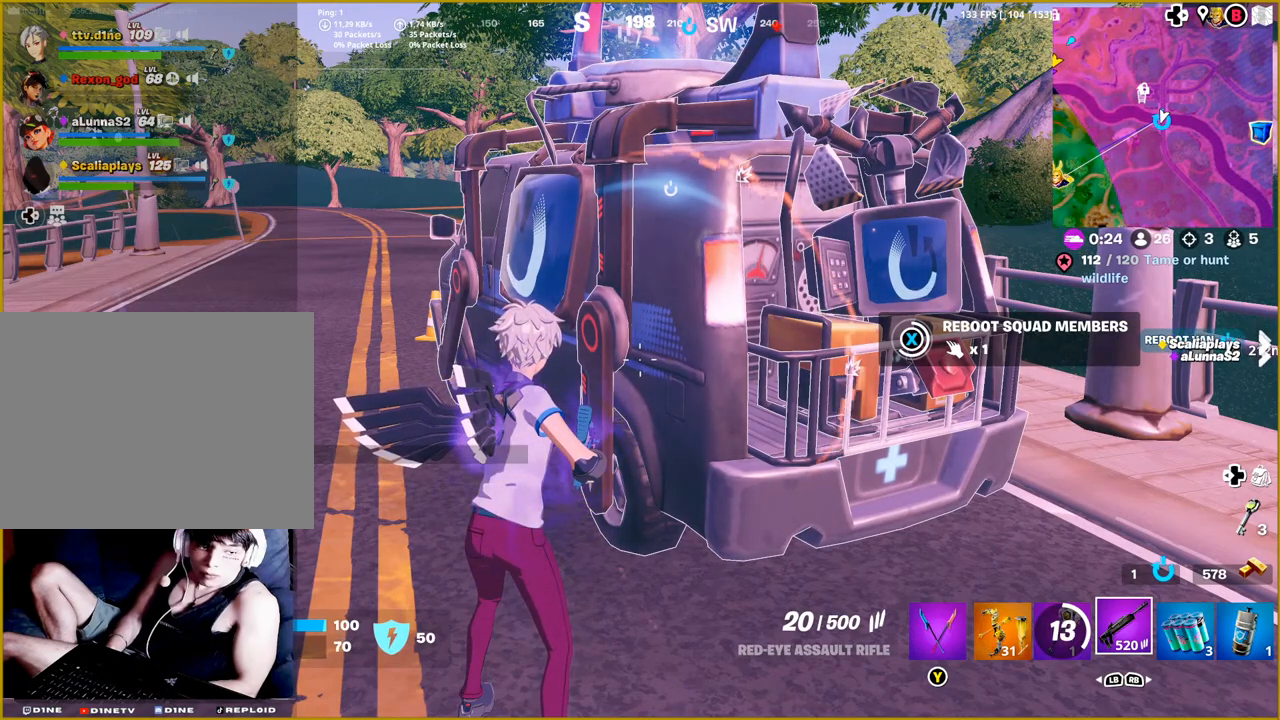
{"buttons": ["SQUARE"], "left_stick": "center", "right_stick": "center", "events": []}
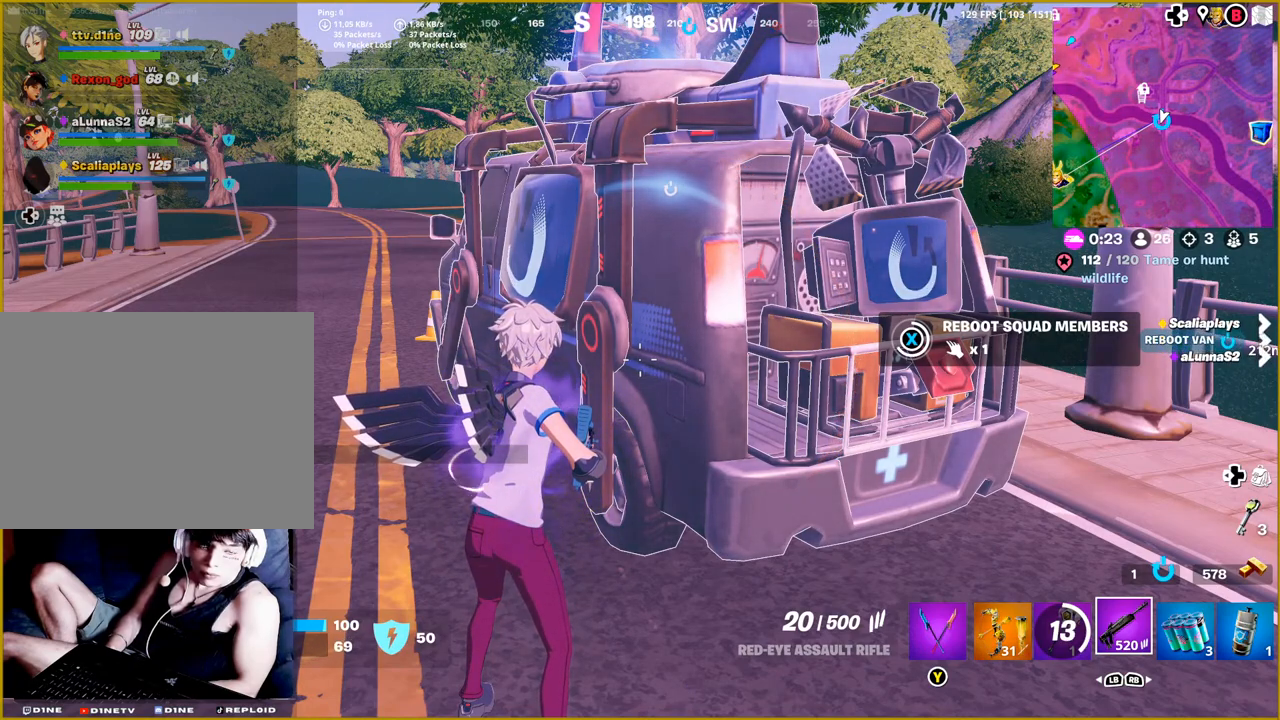
{"buttons": ["SQUARE"], "left_stick": "center", "right_stick": "center", "events": []}
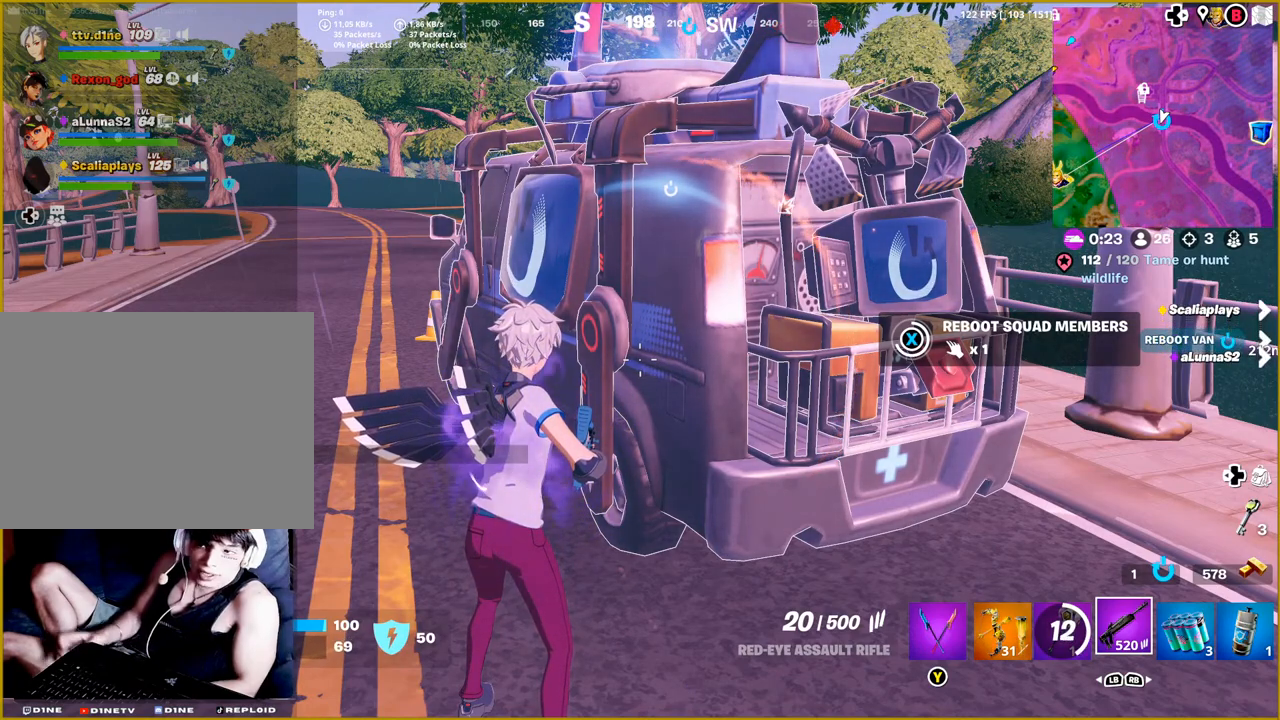
{"buttons": ["SQUARE"], "left_stick": "center", "right_stick": "center", "events": []}
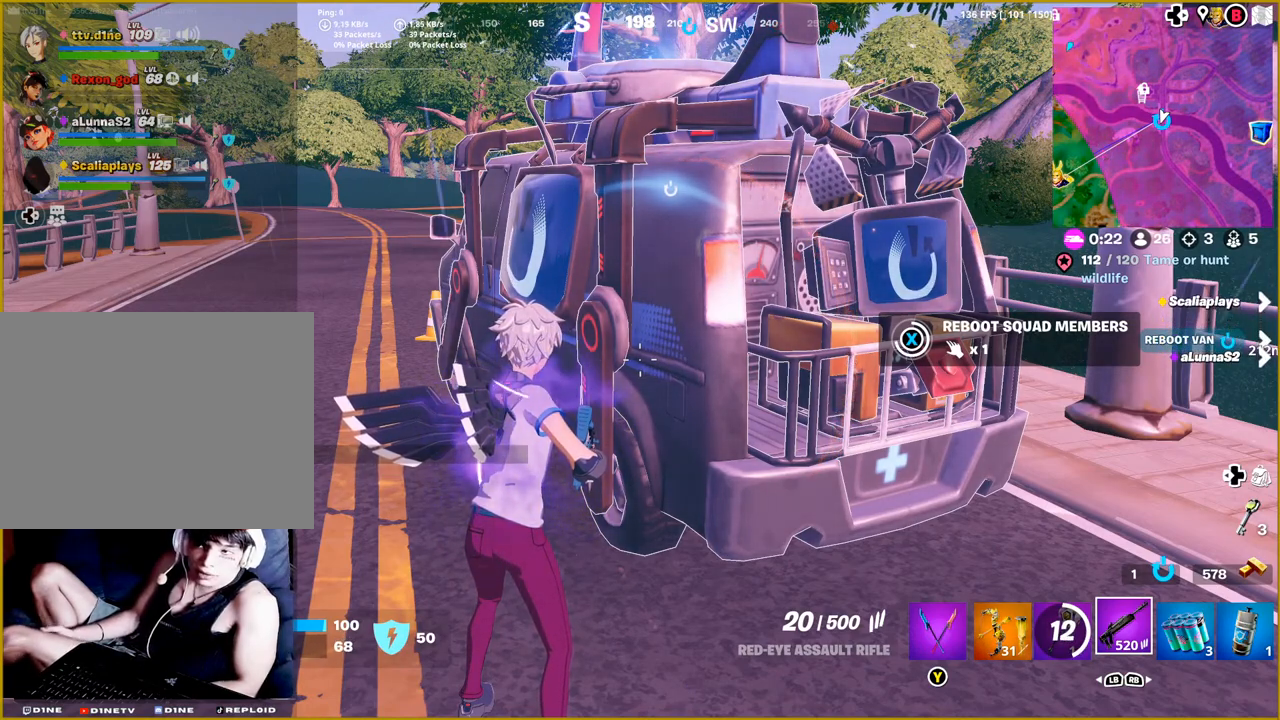
{"buttons": ["SQUARE"], "left_stick": "center", "right_stick": "center", "events": []}
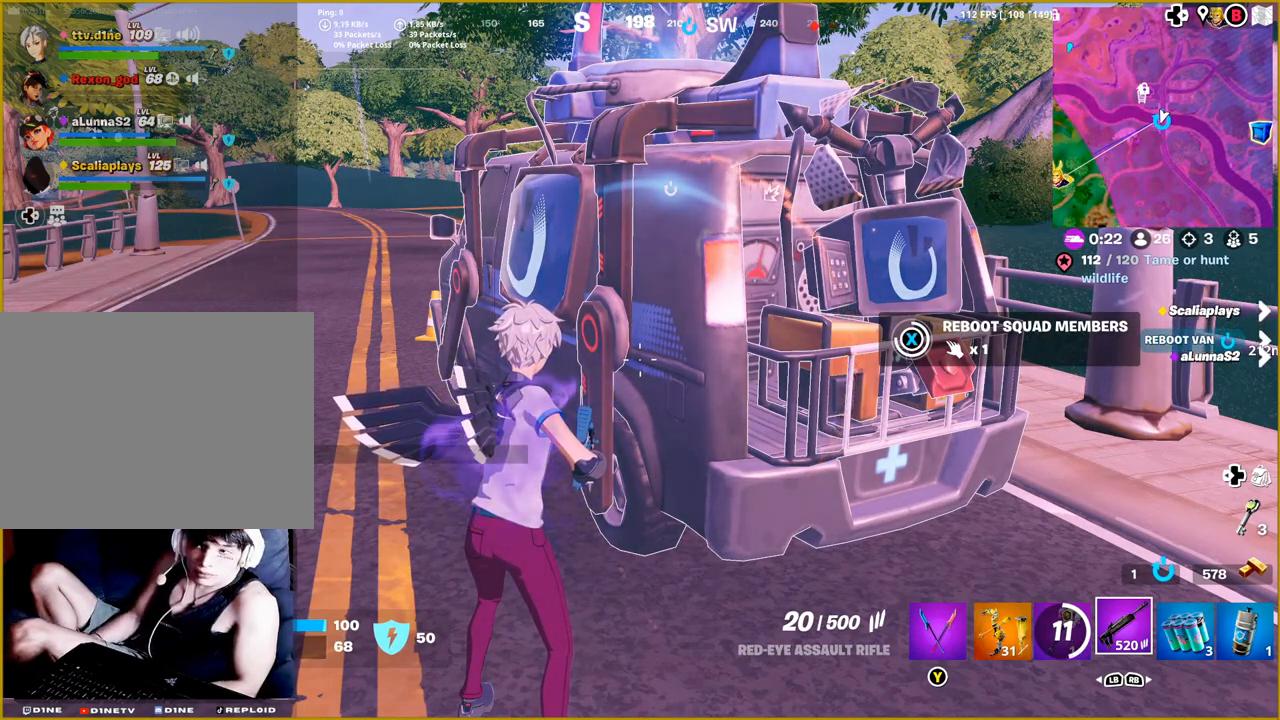
{"buttons": ["SQUARE"], "left_stick": "center", "right_stick": "center", "events": []}
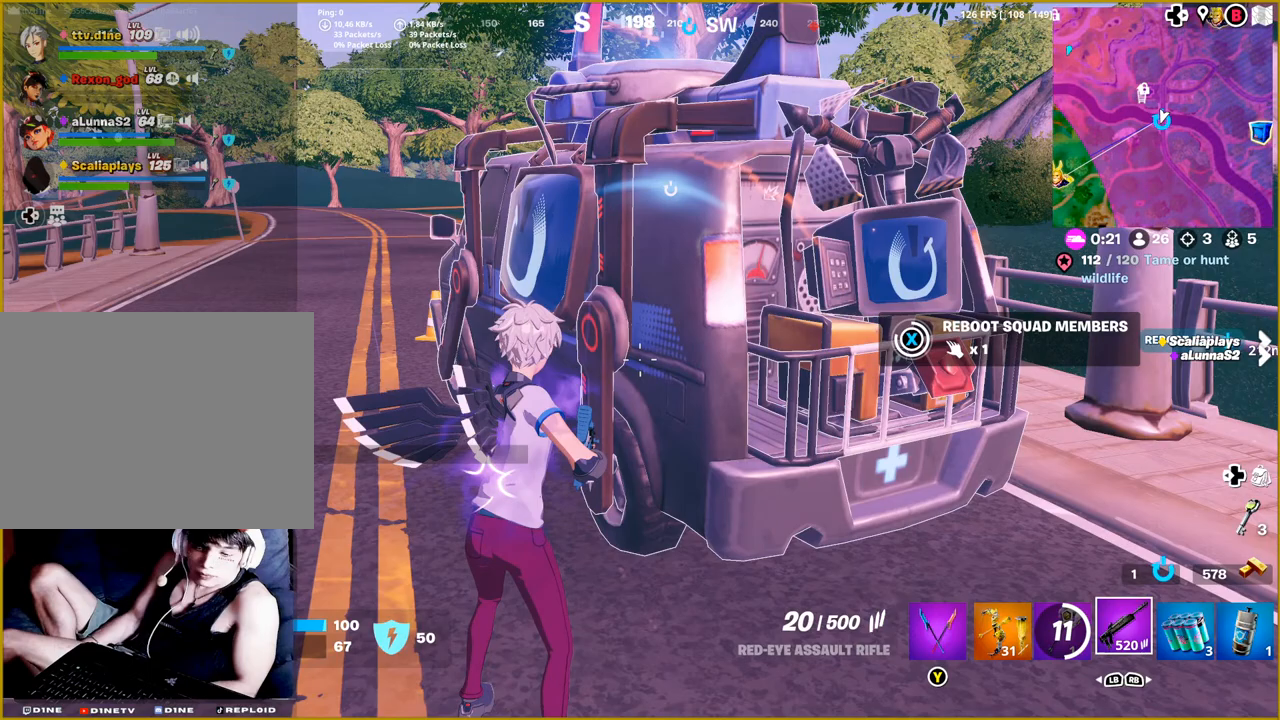
{"buttons": ["SQUARE"], "left_stick": "center", "right_stick": "center", "events": []}
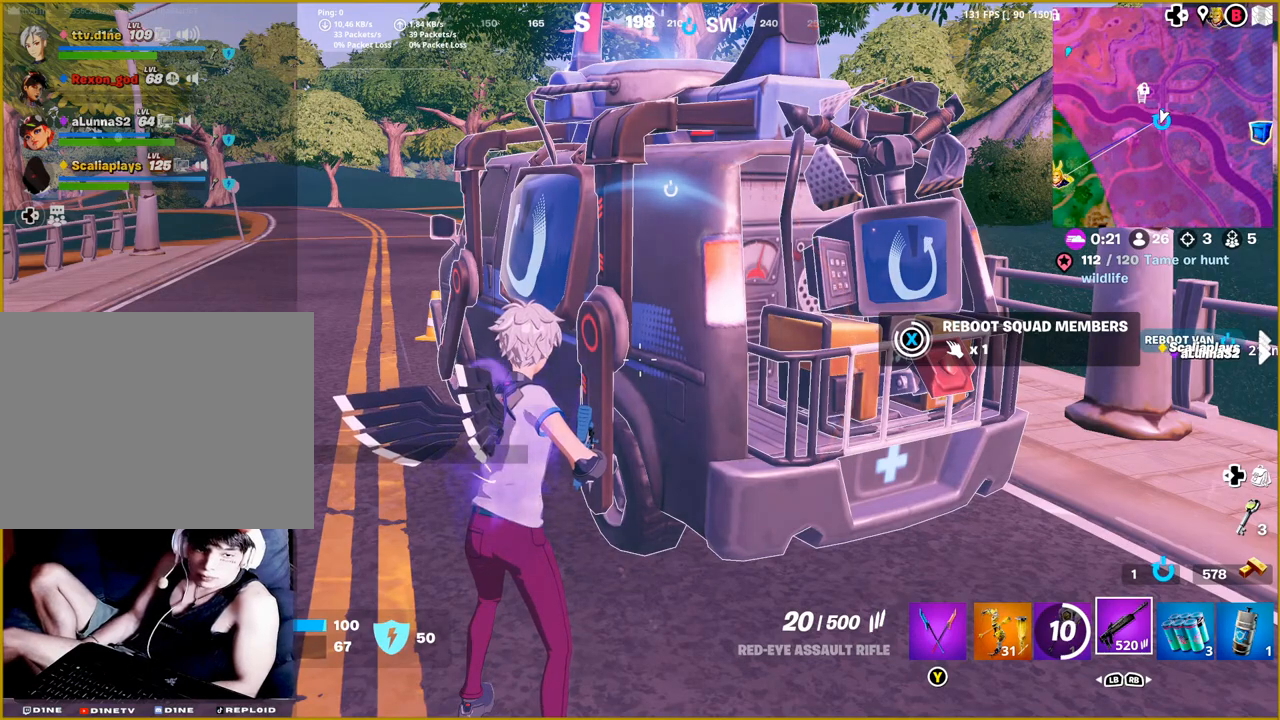
{"buttons": ["SQUARE"], "left_stick": "center", "right_stick": "center", "events": []}
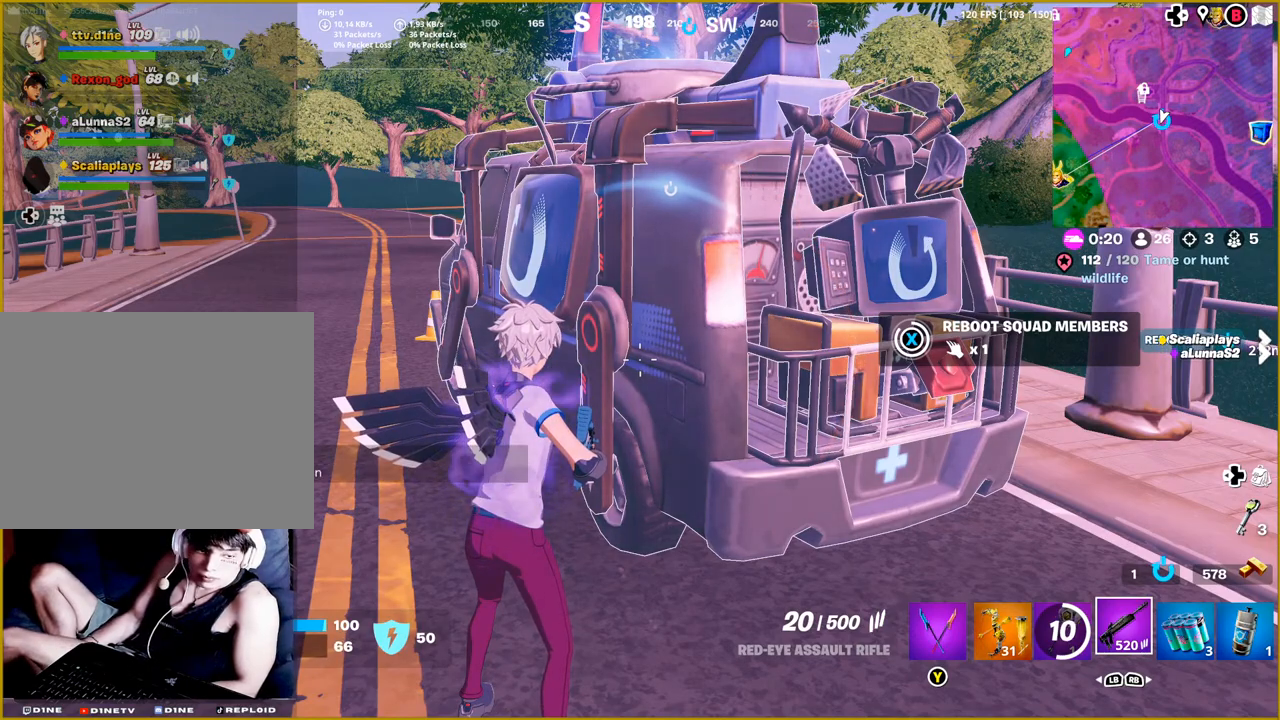
{"buttons": ["SQUARE"], "left_stick": "center", "right_stick": "center", "events": []}
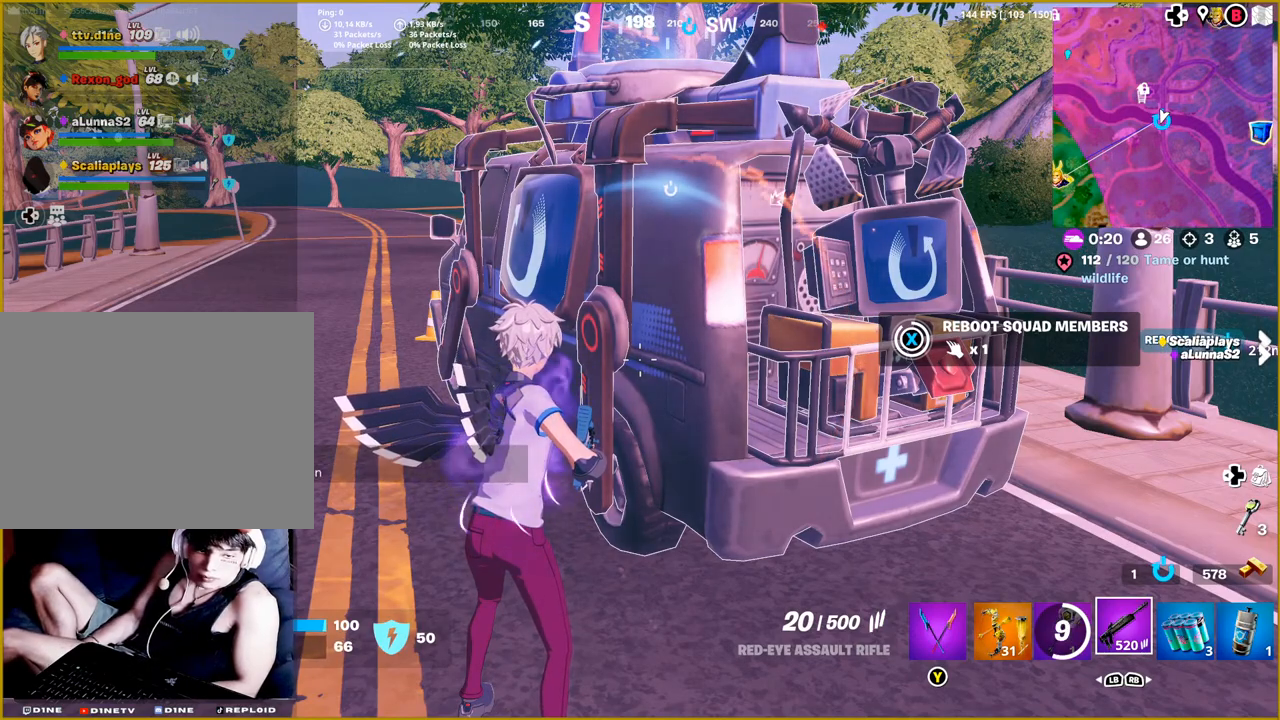
{"buttons": ["SQUARE"], "left_stick": "center", "right_stick": "center", "events": []}
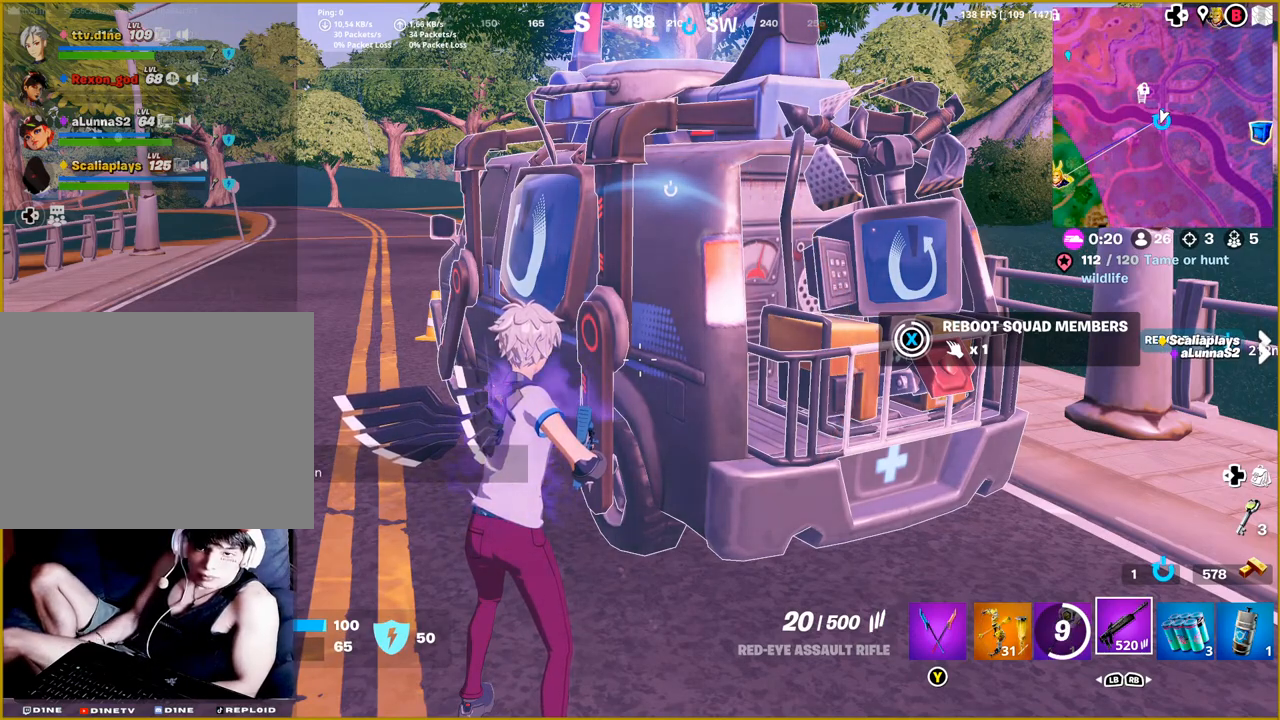
{"buttons": ["SQUARE"], "left_stick": "center", "right_stick": "center", "events": []}
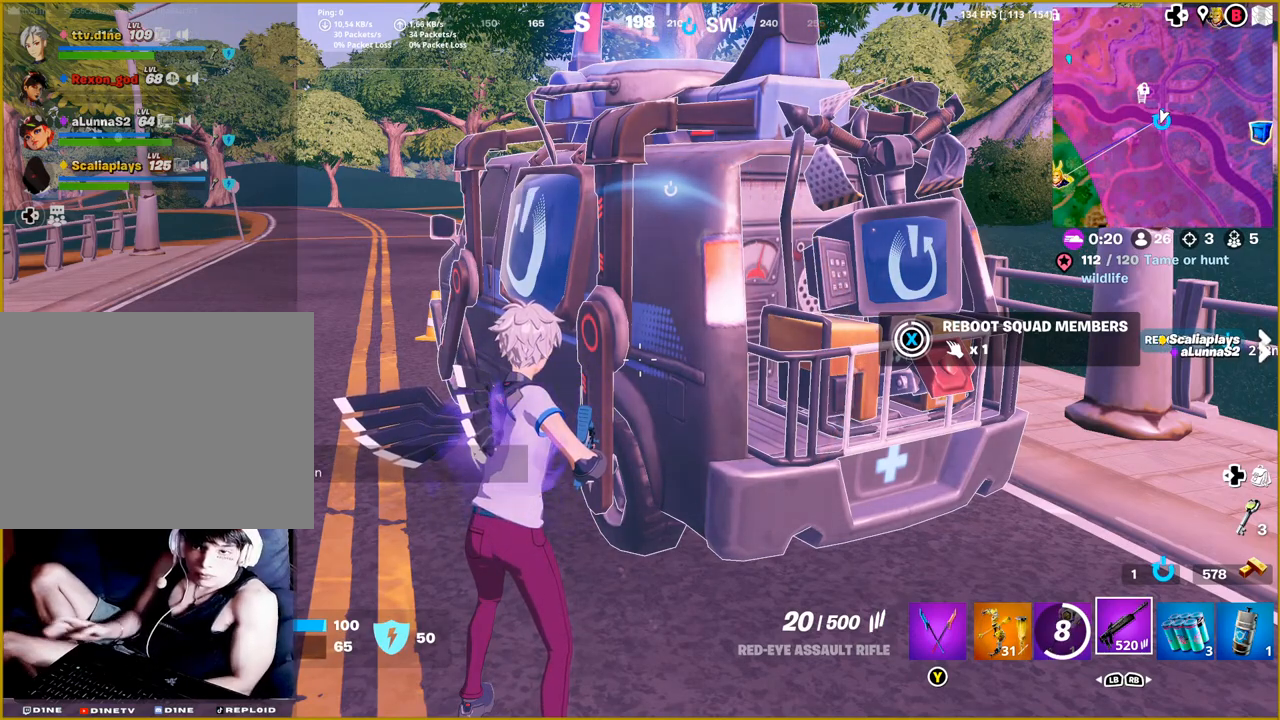
{"buttons": ["SQUARE"], "left_stick": "center", "right_stick": "center", "events": []}
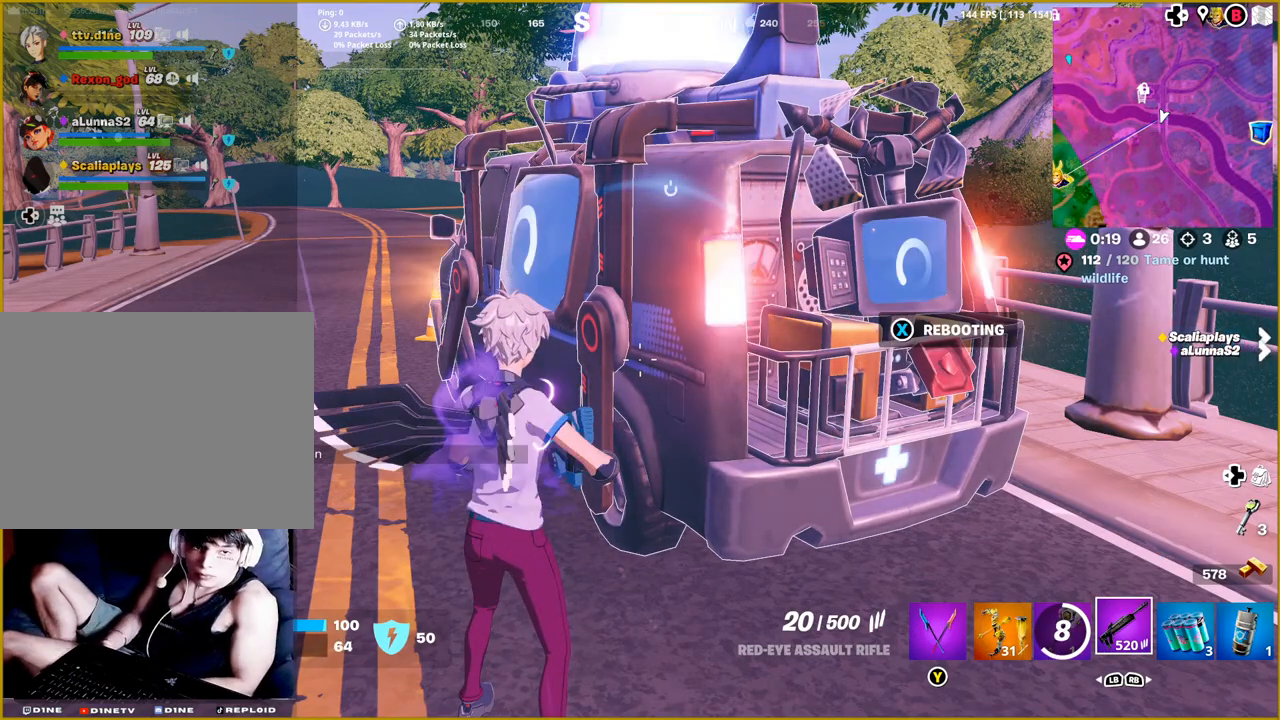
{"buttons": [], "left_stick": "up-left", "right_stick": "center", "events": [[100, "SQUARE", "up"], [183, "left_stick", "up-left"]]}
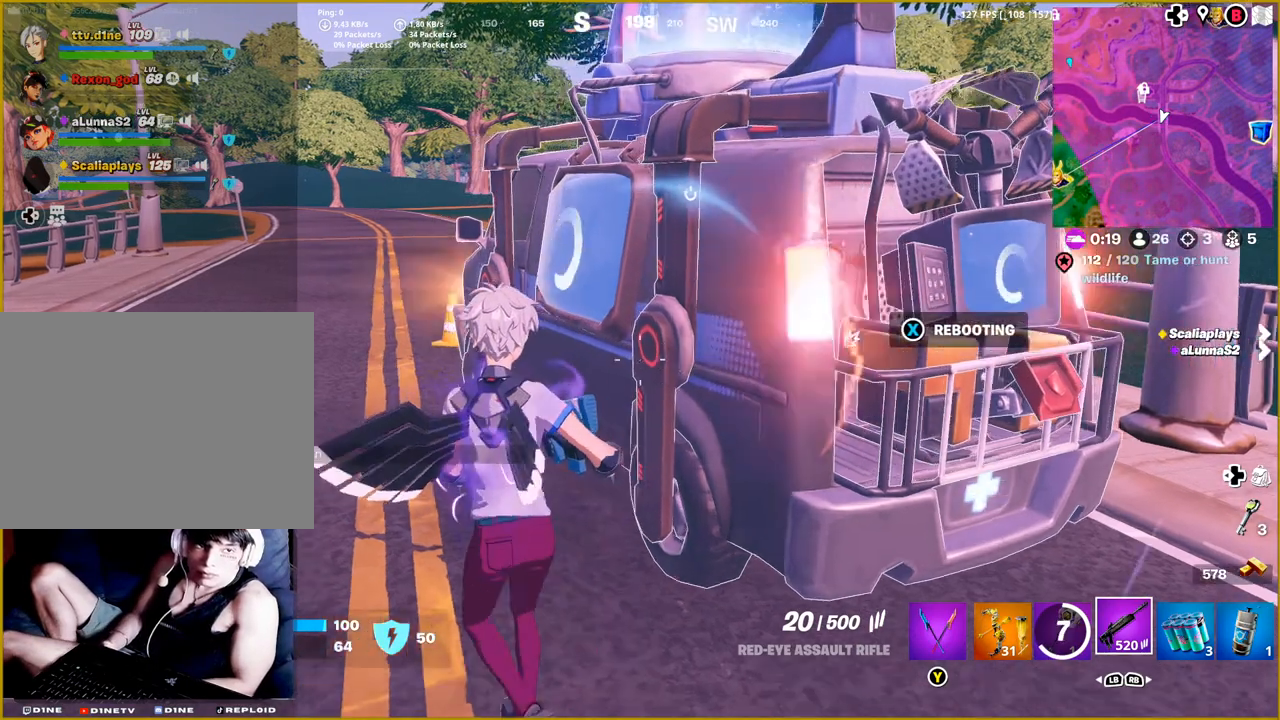
{"buttons": [], "left_stick": "up-left", "right_stick": "center", "events": [[350, "L3", "down"], [500, "L3", "up"]]}
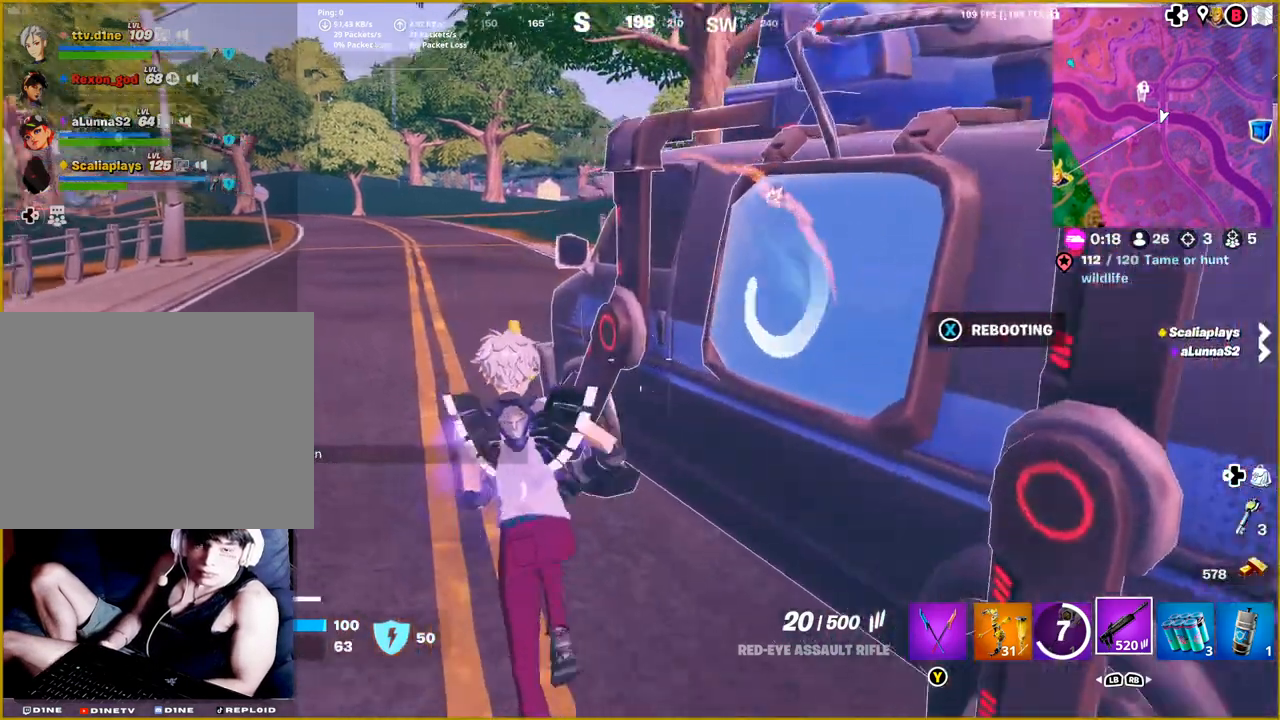
{"buttons": [], "left_stick": "up-left", "right_stick": "center", "events": []}
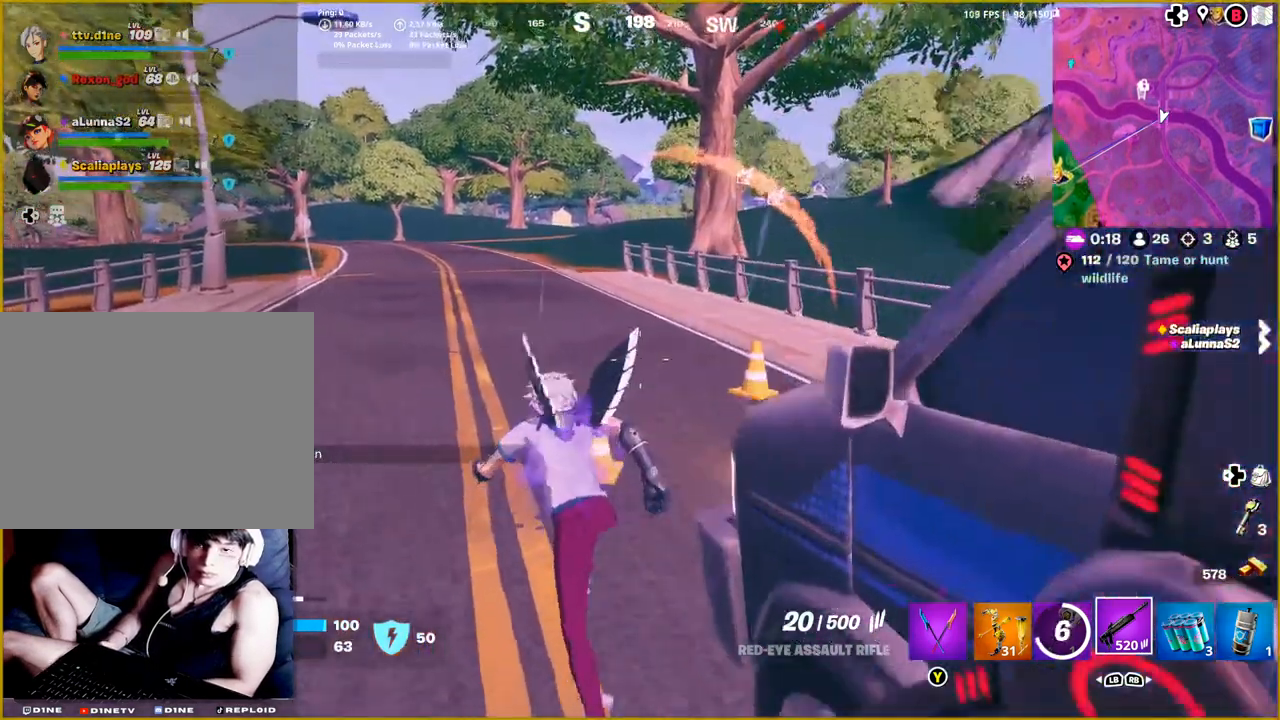
{"buttons": [], "left_stick": "up-right", "right_stick": "right", "events": [[67, "left_stick", "up"], [167, "right_stick", "right"], [417, "left_stick", "up-right"]]}
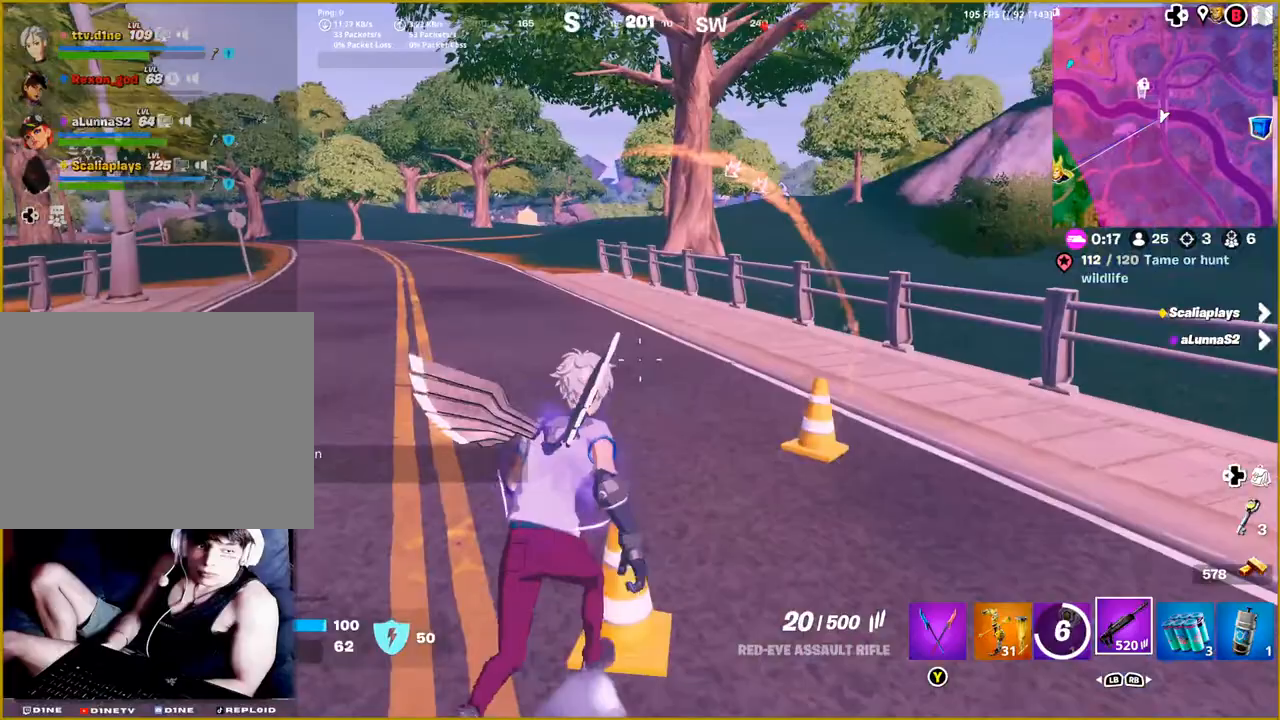
{"buttons": ["CROSS"], "left_stick": "up-left", "right_stick": "center", "events": [[83, "L1", "down"], [233, "L1", "up"], [233, "right_stick", "center"], [300, "left_stick", "up-left"], [500, "CROSS", "down"]]}
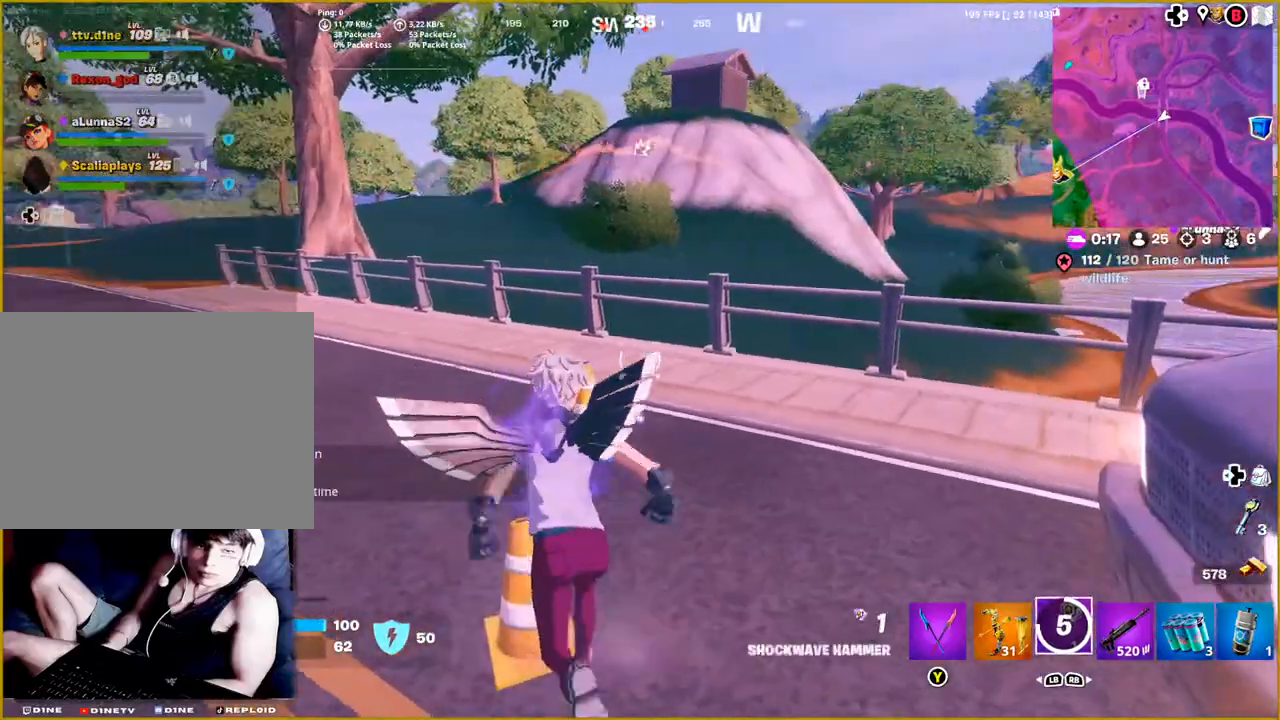
{"buttons": [], "left_stick": "up", "right_stick": "down-left", "events": [[100, "left_stick", "up"], [150, "CROSS", "up"], [500, "right_stick", "down-left"]]}
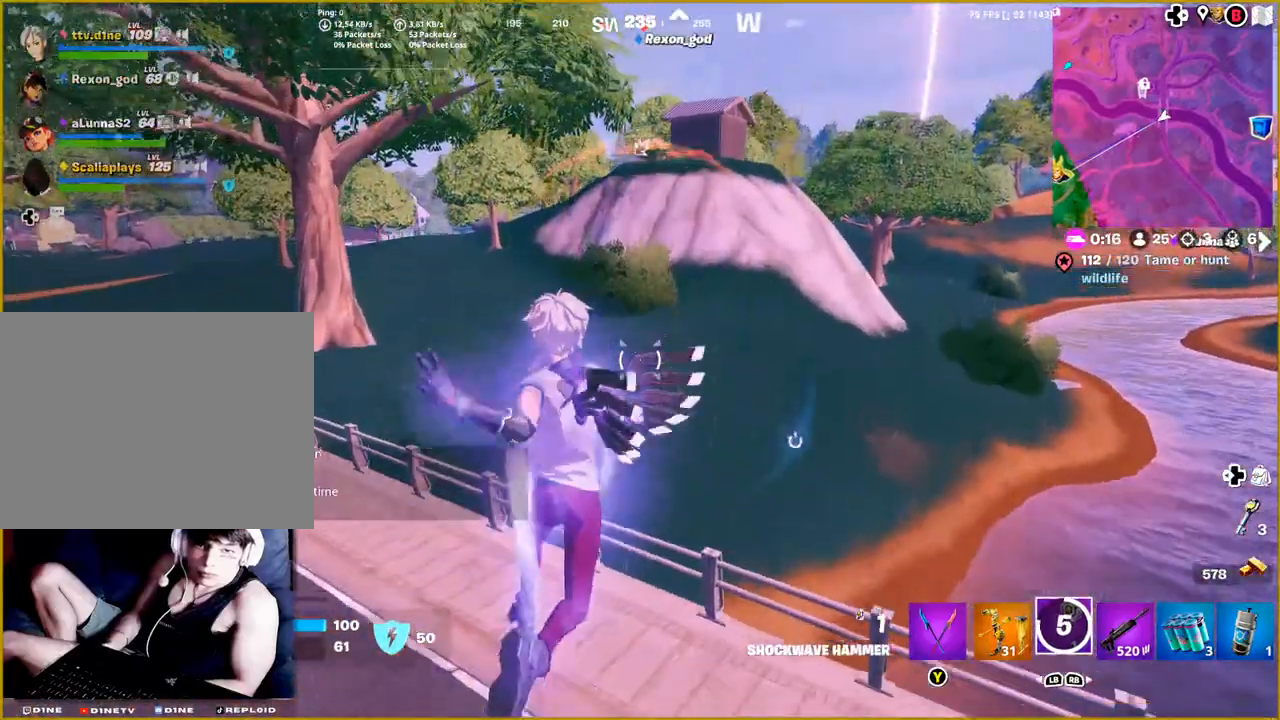
{"buttons": ["L2"], "left_stick": "up", "right_stick": "down-left", "events": [[33, "L2", "down"], [133, "right_stick", "left"], [383, "right_stick", "down-left"]]}
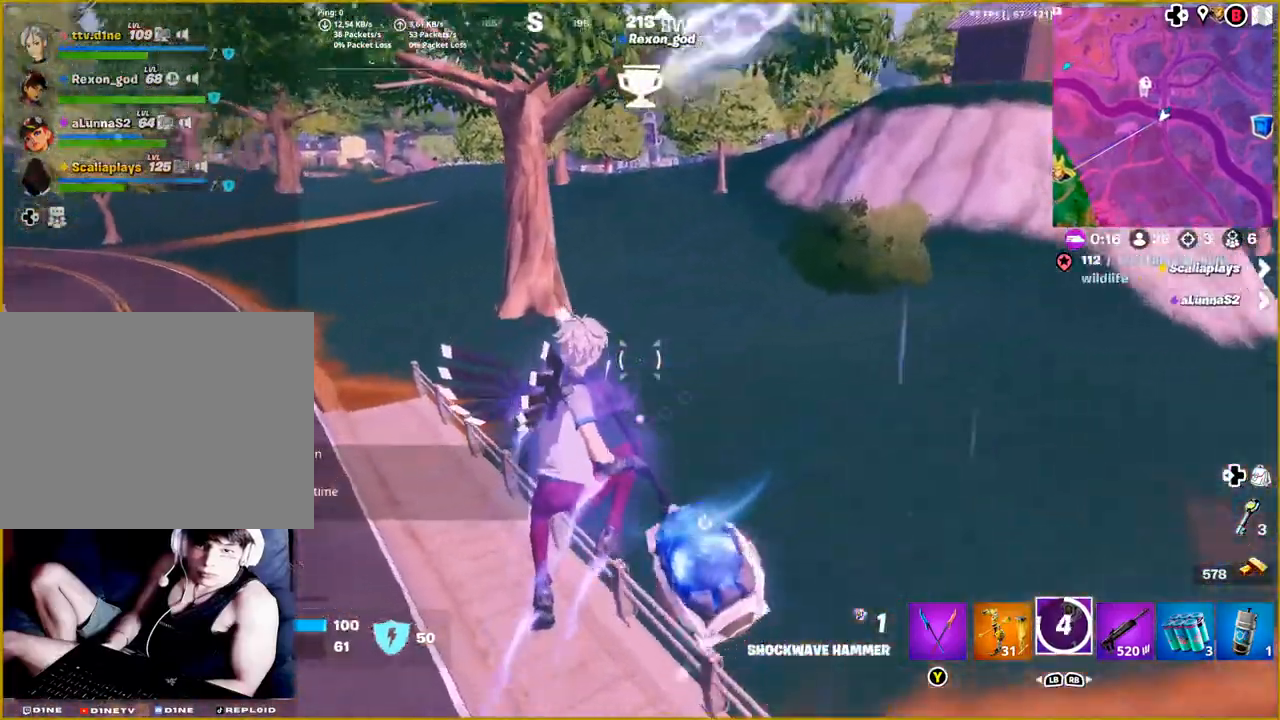
{"buttons": ["L2"], "left_stick": "up", "right_stick": "center", "events": [[200, "right_stick", "center"]]}